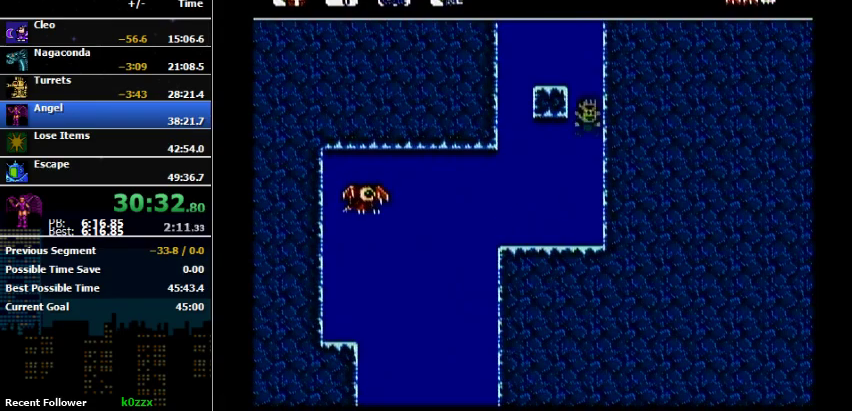
Gameplay with a controller (Nintendo layout); each line is a JSON object with the inputs held at the frame after it. "events" lists button and stick changes between this image and that frame as [ms after this image, input, new state], when the widget could be followed in between. Not read: L3 R3.
{"buttons": ["A"], "events": [[67, "DPAD_RIGHT", "up"], [200, "A", "up"], [200, "DPAD_LEFT", "down"], [333, "DPAD_LEFT", "up"], [467, "A", "down"]]}
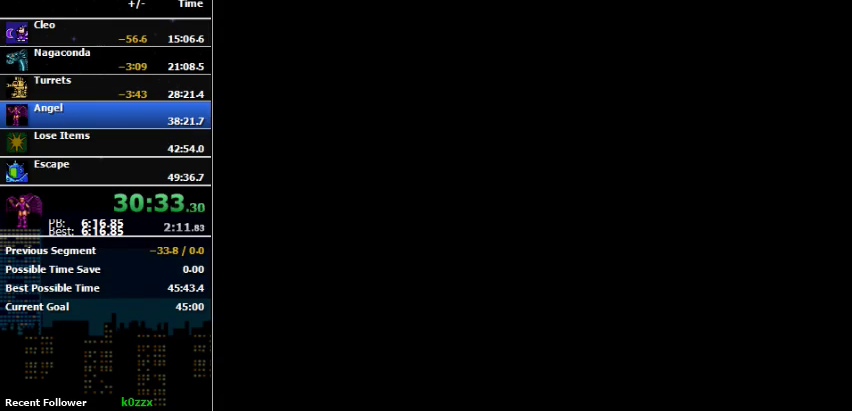
{"buttons": ["A", "DPAD_RIGHT"], "events": [[233, "DPAD_RIGHT", "down"], [300, "A", "up"], [400, "A", "down"]]}
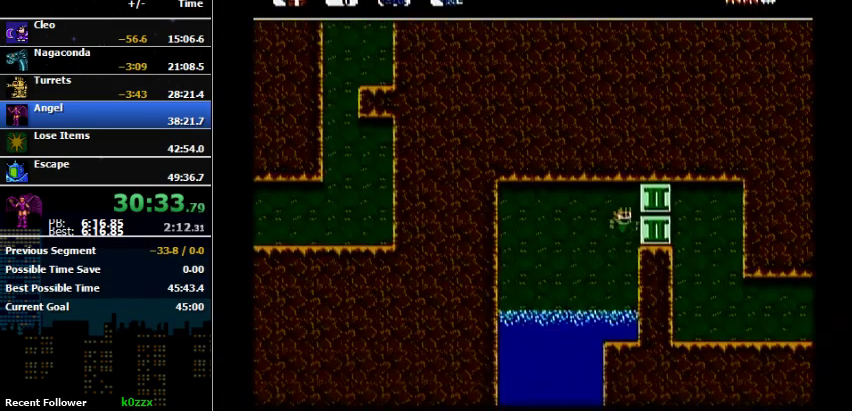
{"buttons": ["DPAD_RIGHT"], "events": [[33, "B", "down"], [200, "A", "up"], [200, "B", "up"], [400, "B", "down"], [467, "B", "up"]]}
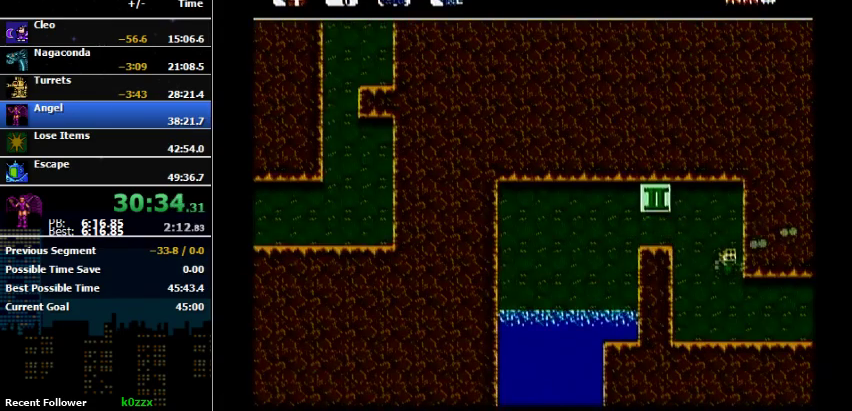
{"buttons": ["DPAD_RIGHT"], "events": [[100, "B", "down"], [300, "B", "up"]]}
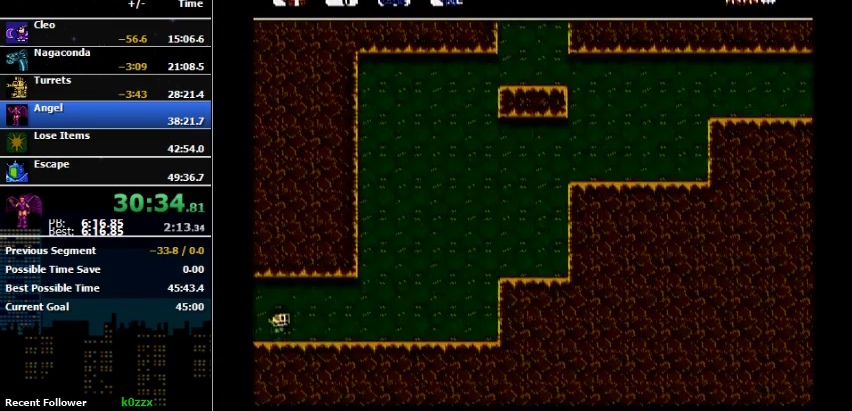
{"buttons": ["DPAD_RIGHT"], "events": []}
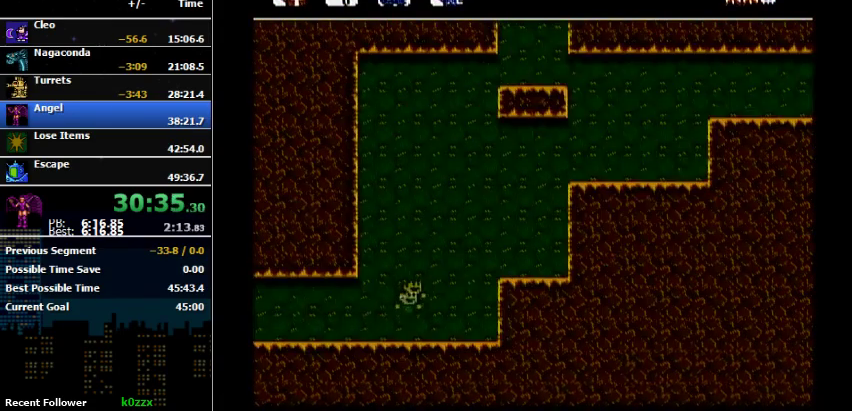
{"buttons": ["A", "DPAD_RIGHT"], "events": [[33, "A", "down"], [333, "A", "up"], [400, "A", "down"]]}
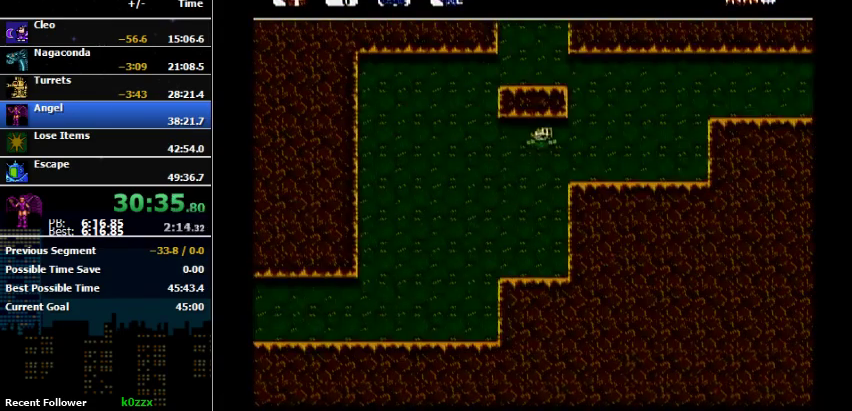
{"buttons": ["A", "DPAD_LEFT"], "events": [[133, "A", "up"], [367, "A", "down"], [367, "DPAD_LEFT", "down"], [367, "DPAD_RIGHT", "up"]]}
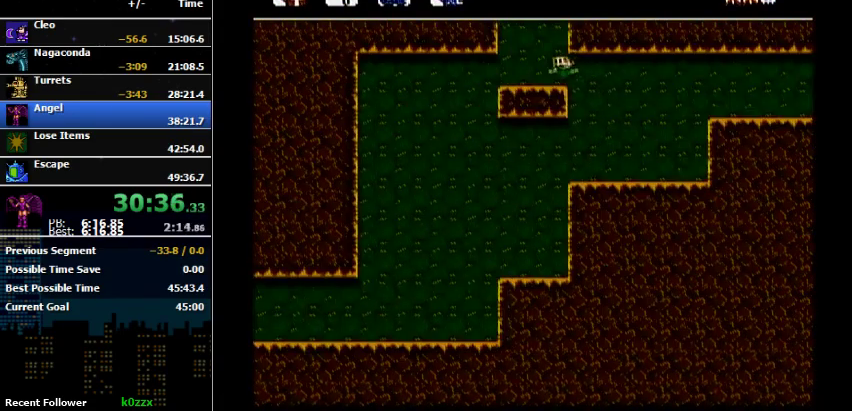
{"buttons": ["A"], "events": [[100, "A", "up"], [267, "A", "down"], [333, "DPAD_LEFT", "up"]]}
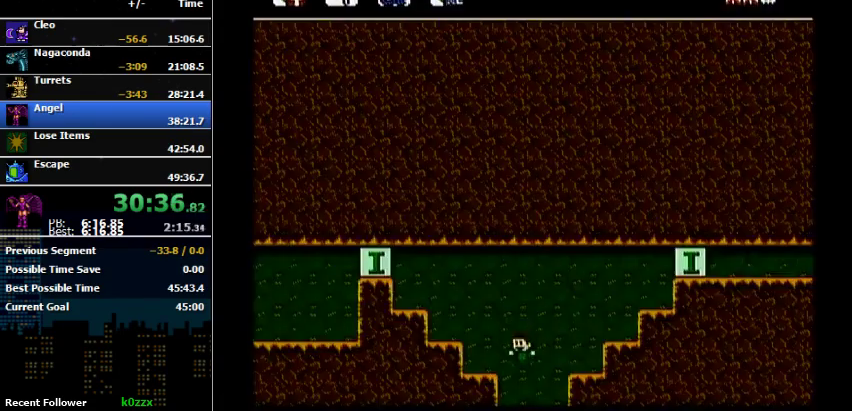
{"buttons": ["DPAD_LEFT"], "events": [[67, "A", "up"], [100, "DPAD_LEFT", "down"], [167, "A", "down"], [300, "B", "down"], [400, "A", "up"], [400, "B", "up"]]}
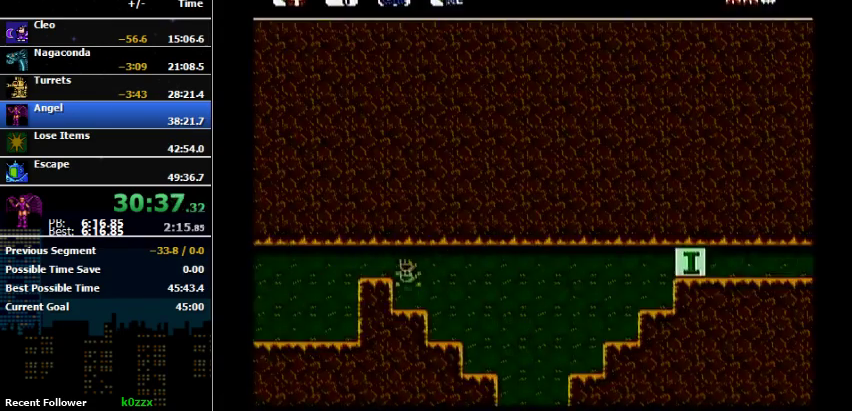
{"buttons": ["DPAD_LEFT"], "events": [[67, "A", "down"], [167, "A", "up"]]}
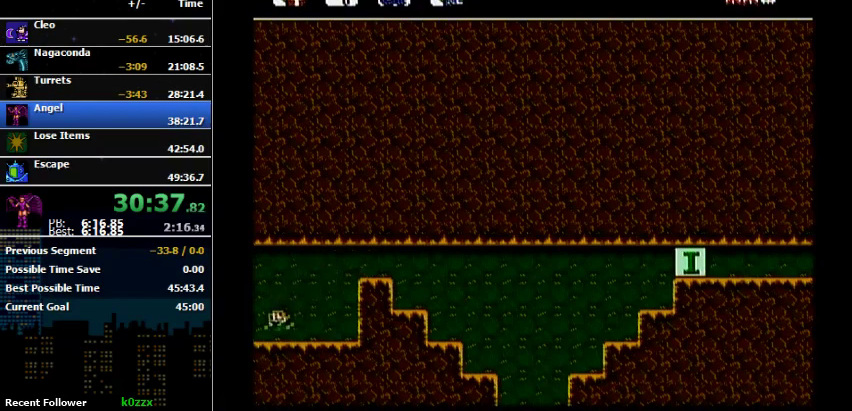
{"buttons": ["DPAD_LEFT"], "events": []}
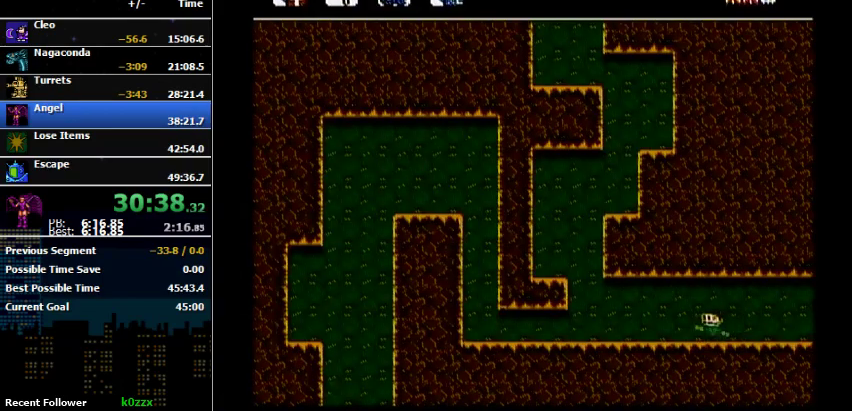
{"buttons": ["DPAD_LEFT"], "events": []}
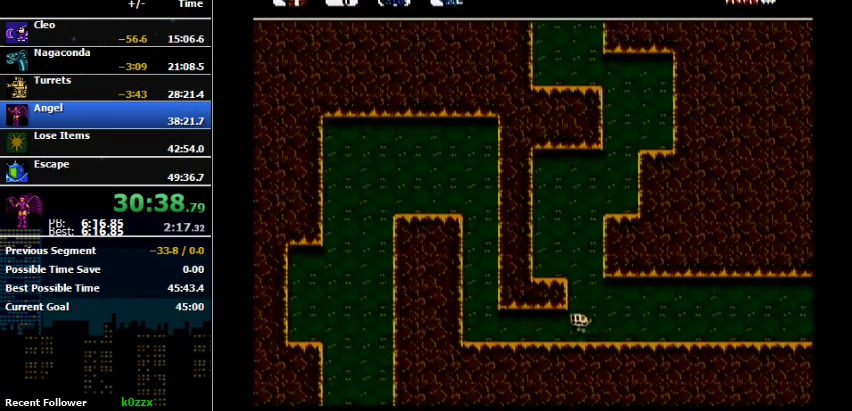
{"buttons": ["A", "DPAD_LEFT"], "events": [[467, "A", "down"]]}
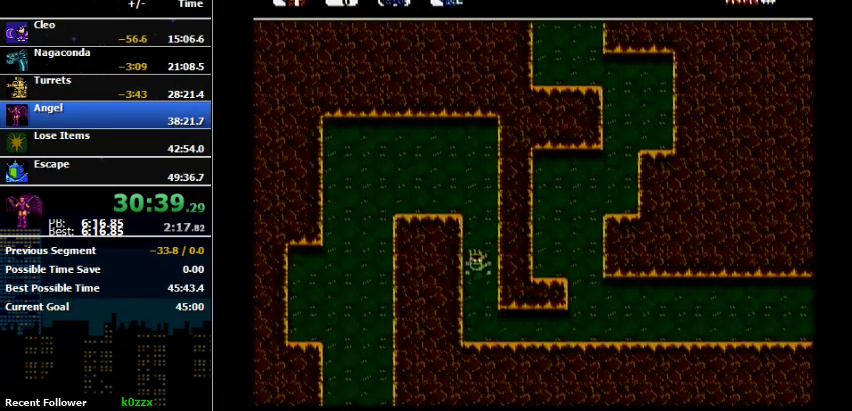
{"buttons": ["A", "DPAD_LEFT"], "events": [[33, "DPAD_LEFT", "up"], [333, "DPAD_LEFT", "down"]]}
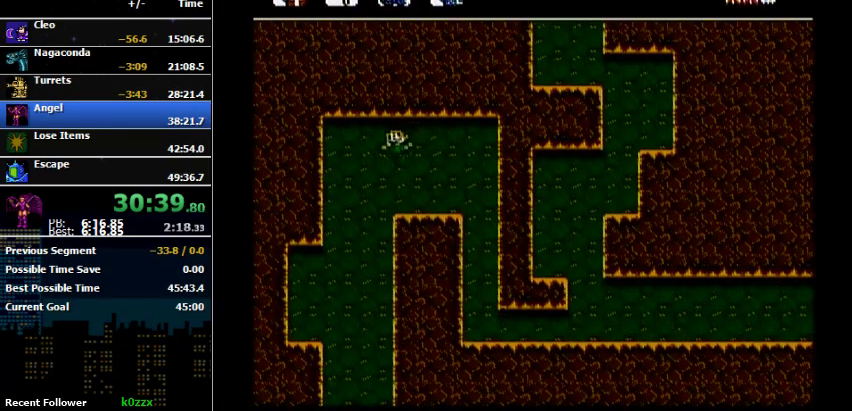
{"buttons": [], "events": [[133, "A", "up"], [200, "DPAD_LEFT", "up"]]}
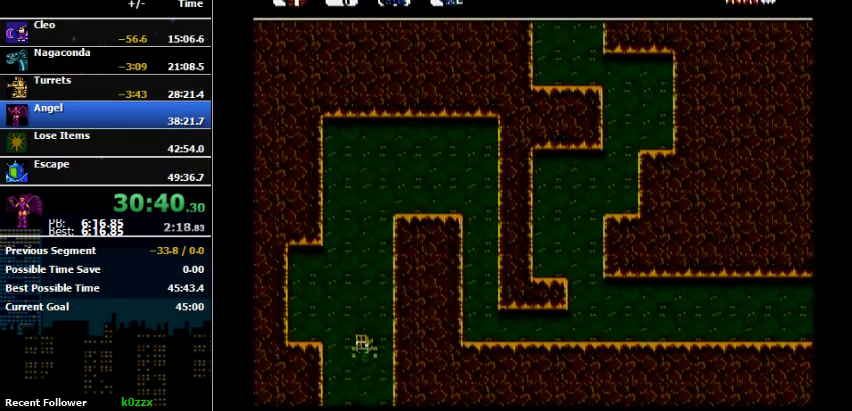
{"buttons": ["DPAD_LEFT"], "events": [[200, "DPAD_LEFT", "down"]]}
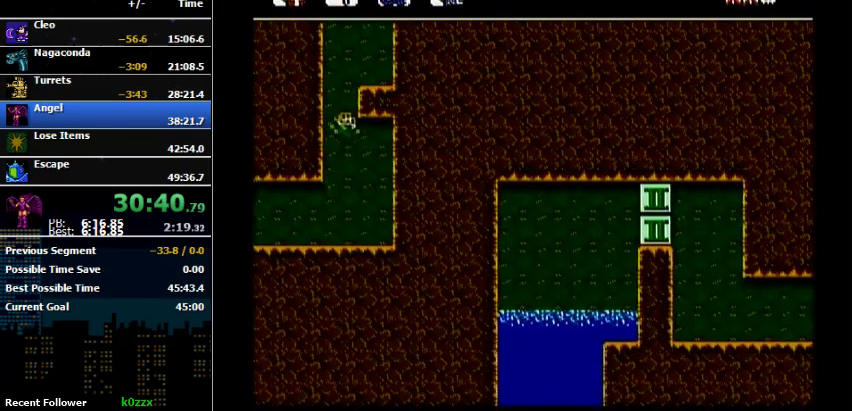
{"buttons": ["DPAD_LEFT"], "events": [[33, "DPAD_LEFT", "up"], [33, "DPAD_RIGHT", "down"], [133, "DPAD_RIGHT", "up"], [233, "DPAD_LEFT", "down"]]}
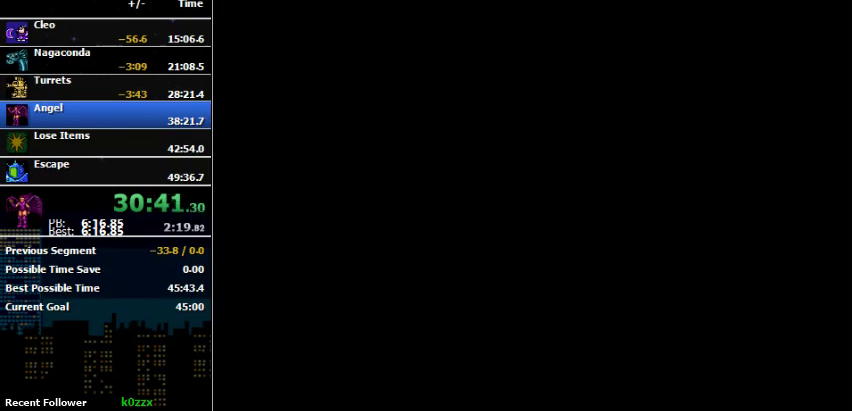
{"buttons": ["DPAD_LEFT"], "events": [[200, "DPAD_LEFT", "up"], [333, "DPAD_LEFT", "down"]]}
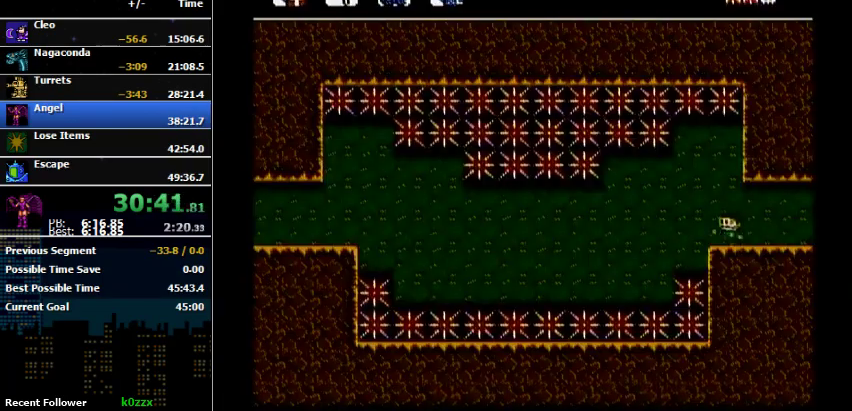
{"buttons": ["DPAD_UP", "DPAD_LEFT"], "events": [[200, "A", "down"], [300, "A", "up"], [300, "DPAD_UP", "down"]]}
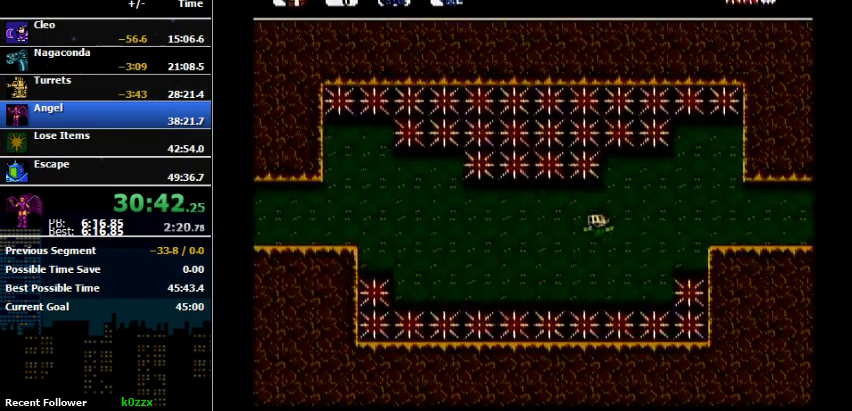
{"buttons": ["DPAD_UP", "DPAD_LEFT"], "events": []}
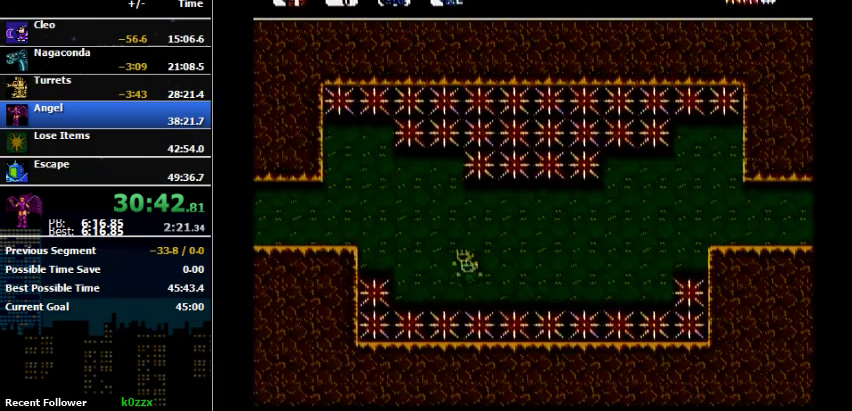
{"buttons": ["DPAD_UP", "DPAD_LEFT"], "events": [[167, "A", "down"], [333, "A", "up"]]}
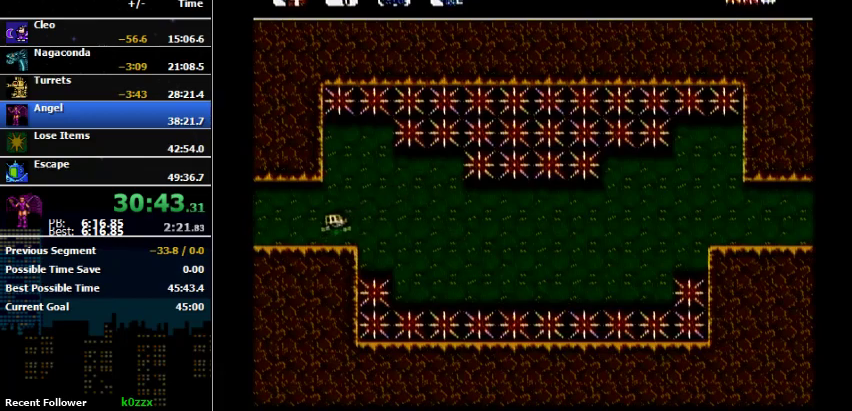
{"buttons": ["DPAD_LEFT"], "events": [[167, "DPAD_UP", "up"], [300, "B", "down"], [367, "B", "up"]]}
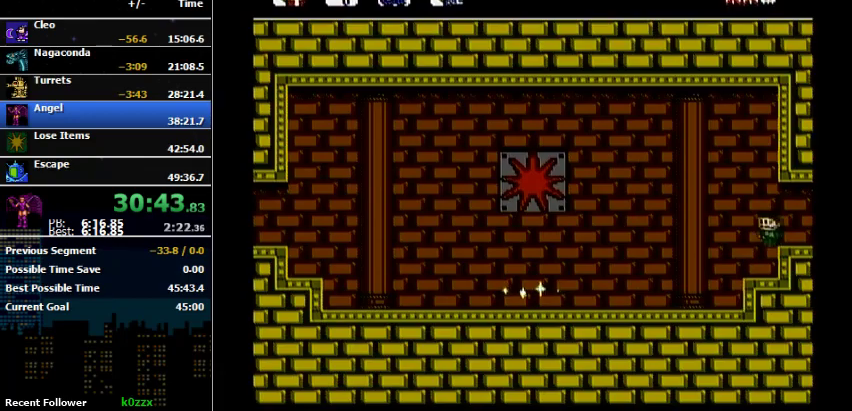
{"buttons": ["DPAD_LEFT"], "events": []}
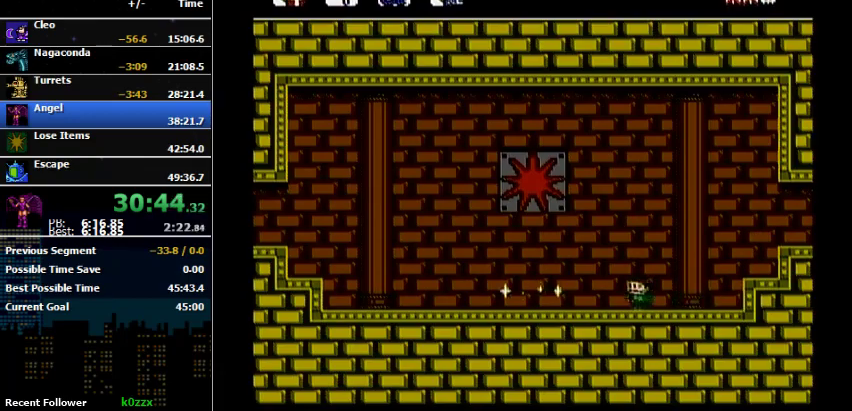
{"buttons": ["DPAD_LEFT"], "events": []}
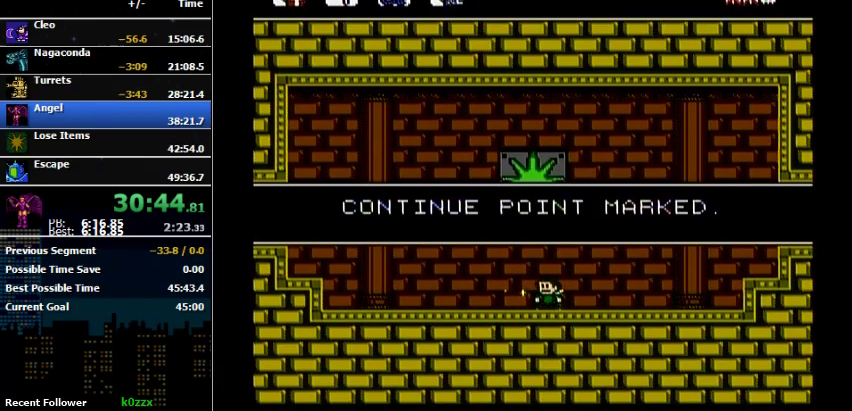
{"buttons": ["DPAD_LEFT"], "events": [[33, "DPAD_LEFT", "up"], [200, "B", "down"], [200, "DPAD_LEFT", "down"], [300, "B", "up"]]}
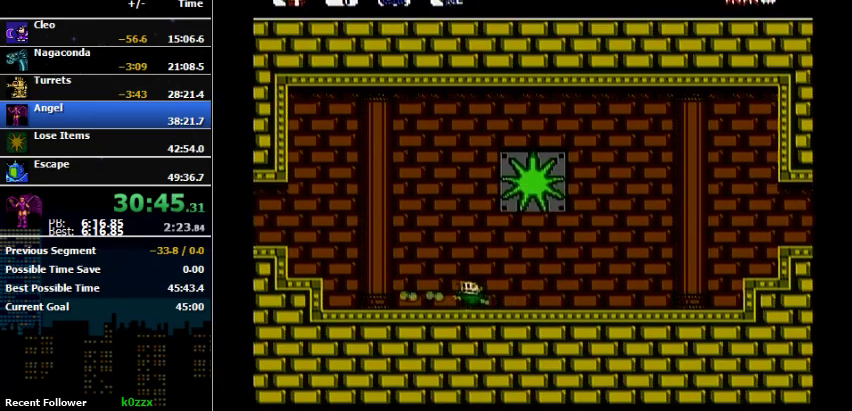
{"buttons": ["A", "DPAD_LEFT"], "events": [[367, "A", "down"]]}
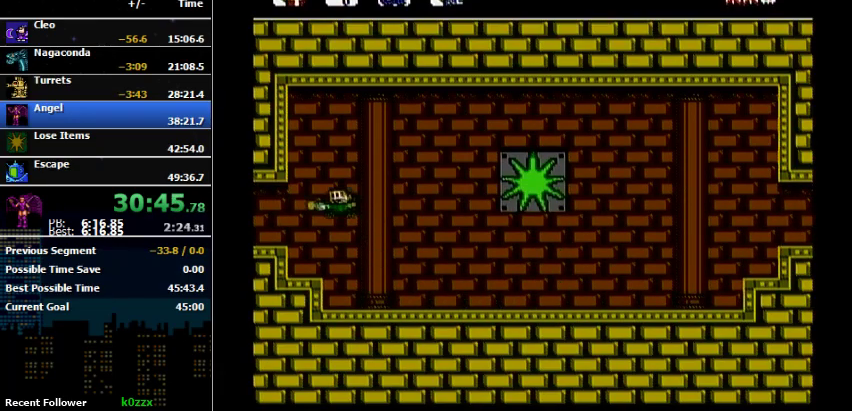
{"buttons": ["A", "DPAD_LEFT"], "events": [[67, "A", "up"], [67, "B", "down"], [133, "B", "up"], [333, "B", "down"], [433, "B", "up"], [467, "A", "down"]]}
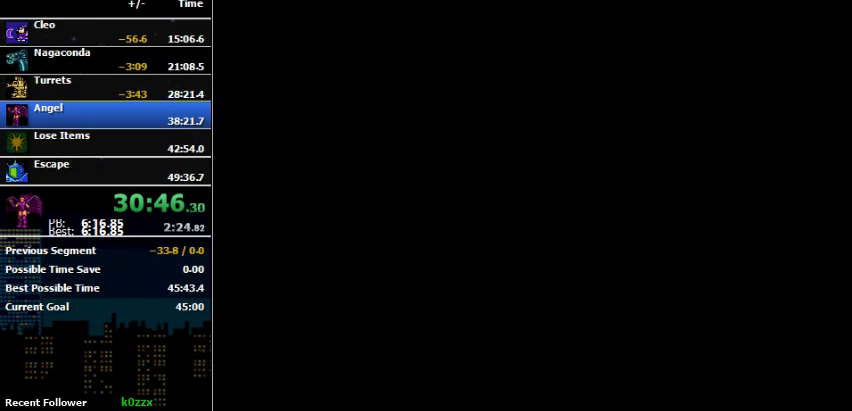
{"buttons": ["DPAD_LEFT"], "events": [[33, "A", "up"]]}
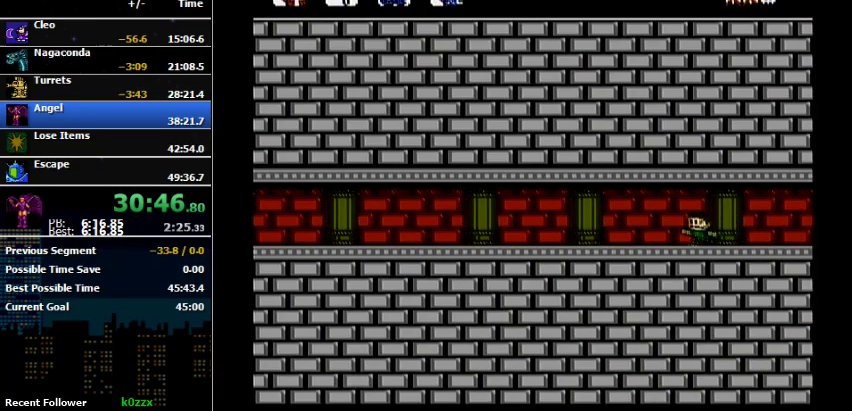
{"buttons": ["DPAD_LEFT"], "events": []}
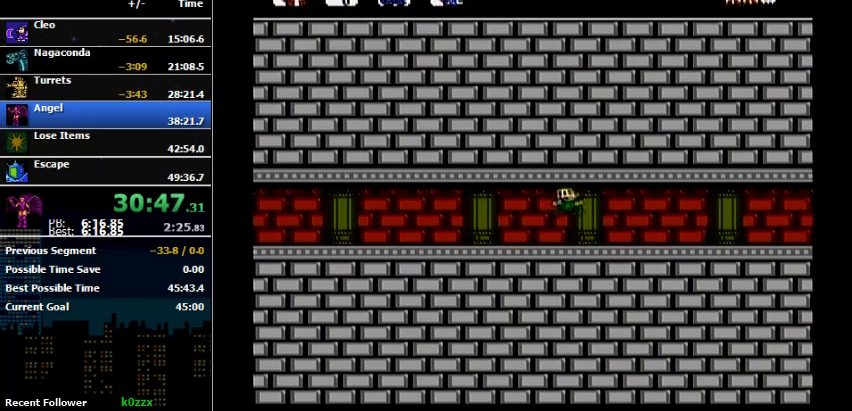
{"buttons": ["DPAD_LEFT"], "events": [[33, "A", "down"], [133, "A", "up"], [400, "A", "down"], [500, "A", "up"]]}
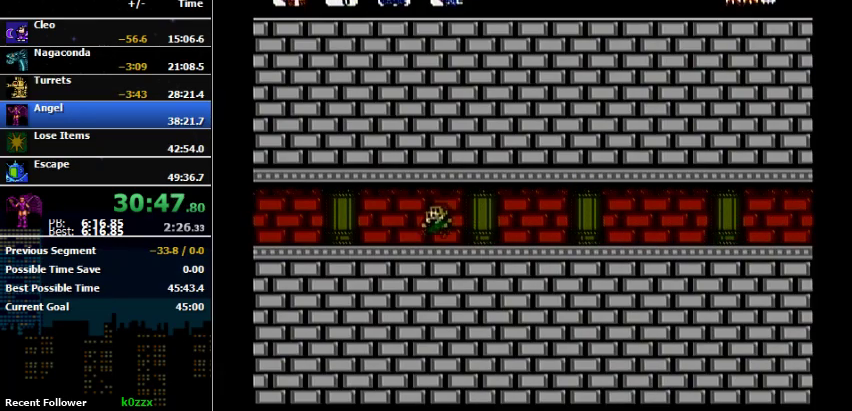
{"buttons": ["A", "DPAD_LEFT"], "events": [[400, "A", "down"]]}